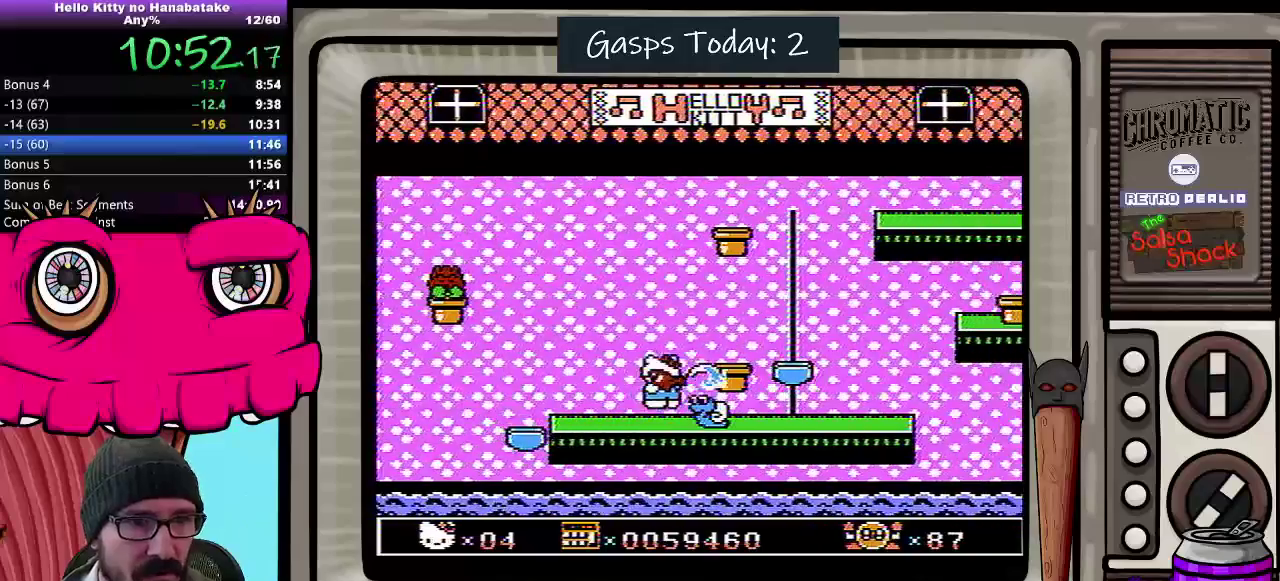
Gameplay with a controller (Nintendo layout); each line is a JSON object with the inputs held at the frame after it. "events" lists button and stick changes between this image and that frame as [ms after this image, input, new state], when the widget could be followed in between. Not read: L3 R3.
{"buttons": ["DPAD_DOWN", "DPAD_RIGHT"], "events": [[233, "A", "up"]]}
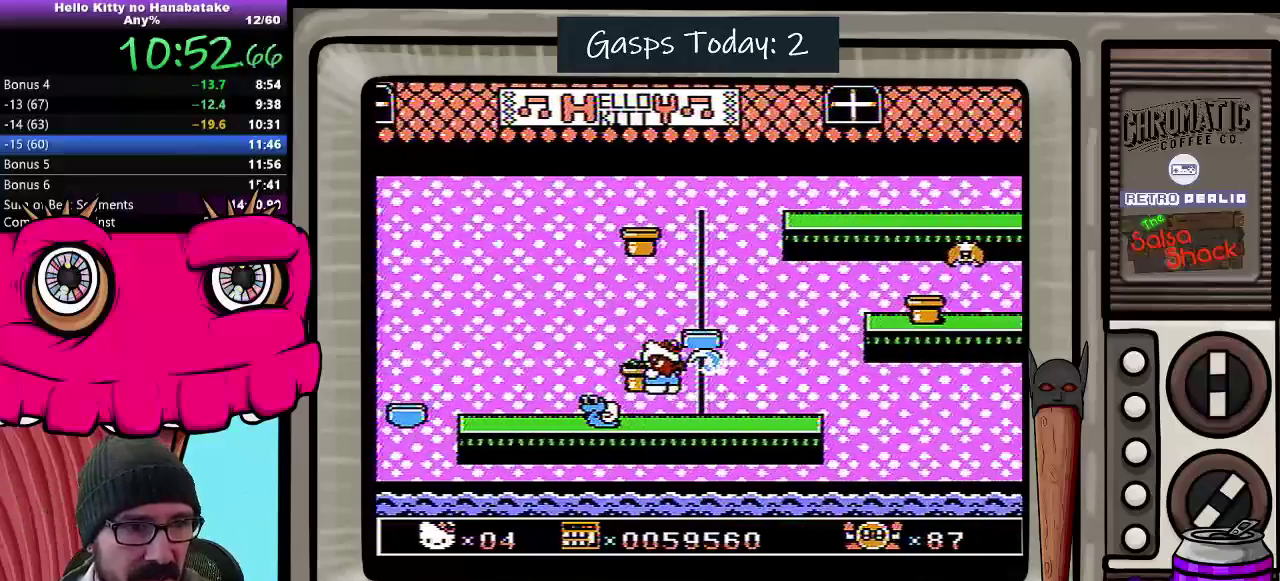
{"buttons": ["DPAD_DOWN"], "events": [[233, "DPAD_RIGHT", "up"], [267, "DPAD_LEFT", "down"], [317, "DPAD_LEFT", "up"]]}
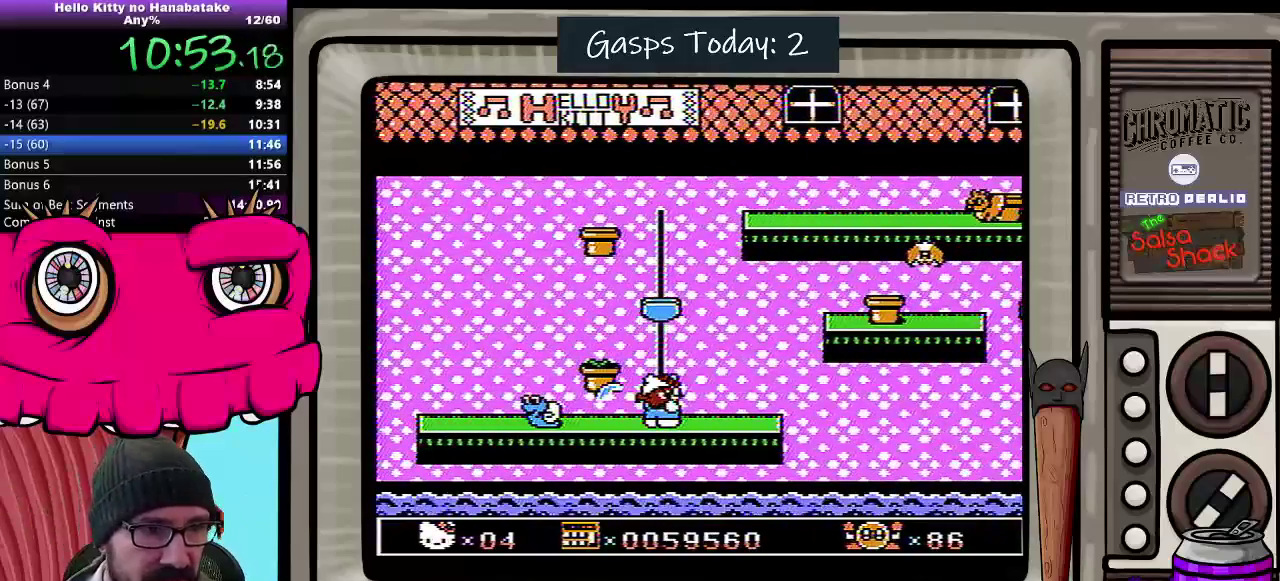
{"buttons": ["DPAD_DOWN"], "events": []}
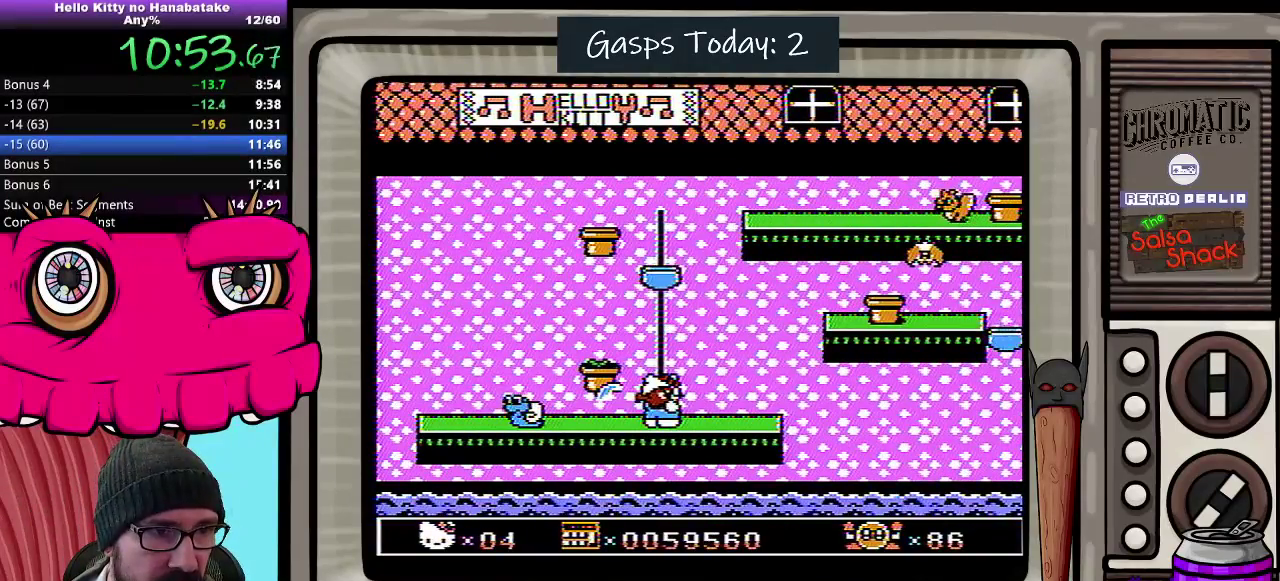
{"buttons": ["DPAD_DOWN"], "events": [[317, "A", "down"], [467, "A", "up"]]}
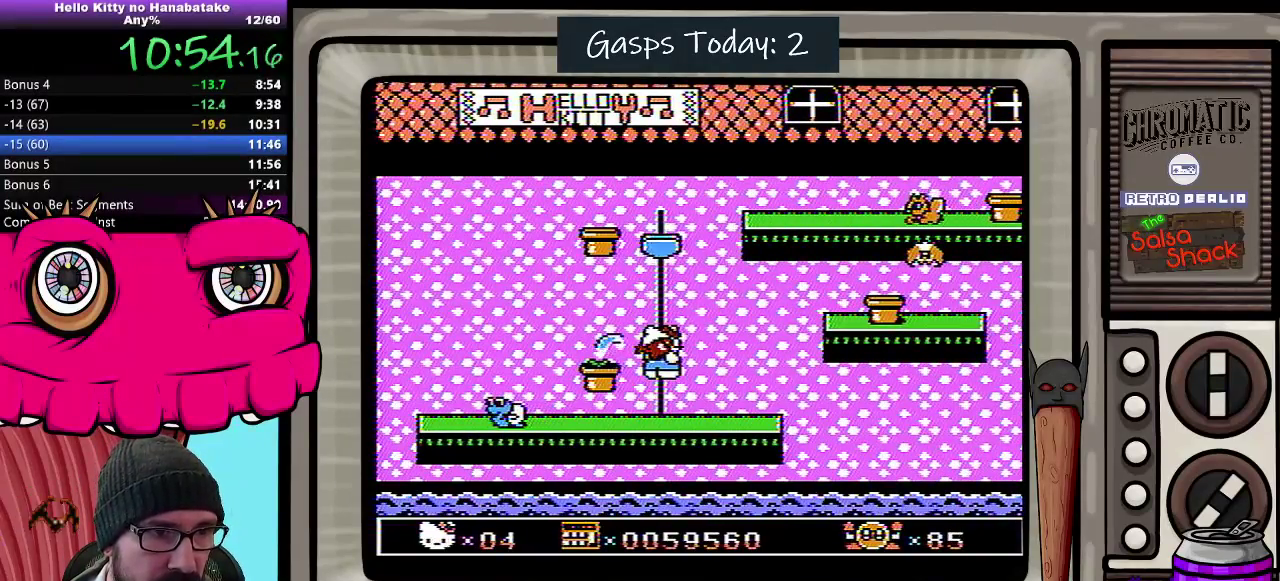
{"buttons": ["DPAD_DOWN"], "events": []}
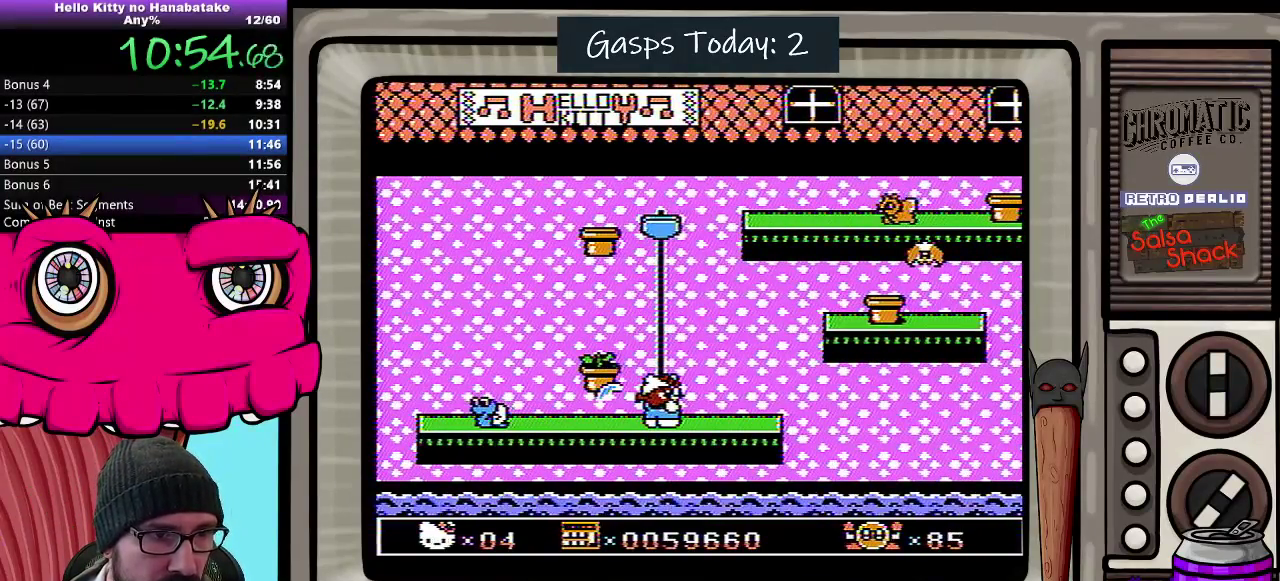
{"buttons": ["DPAD_DOWN"], "events": []}
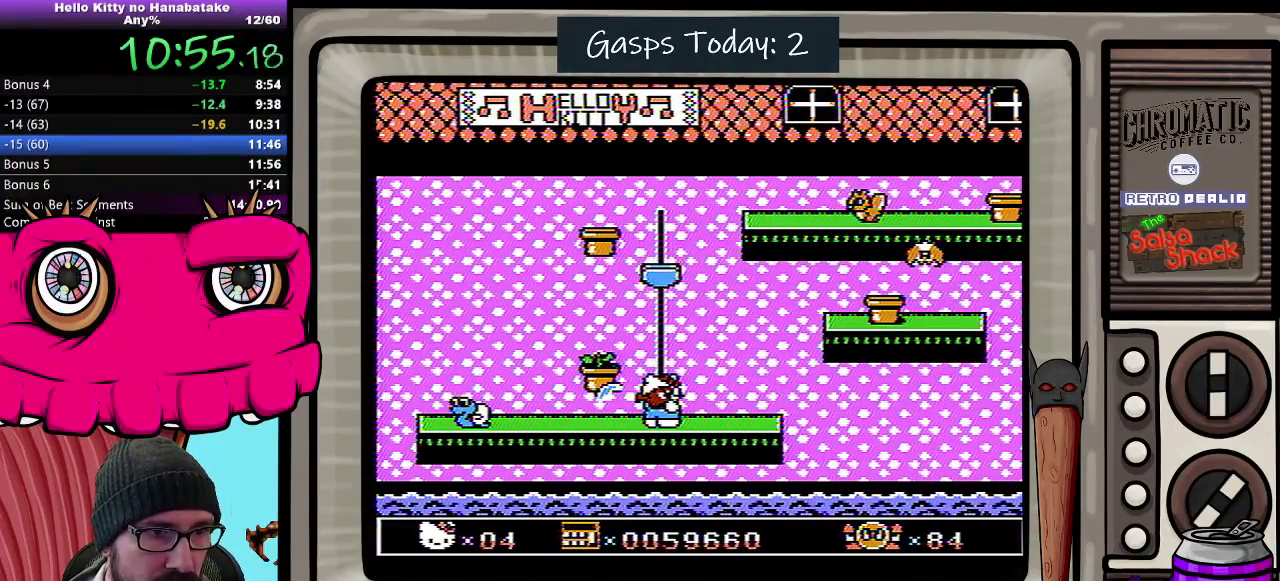
{"buttons": ["DPAD_DOWN"], "events": []}
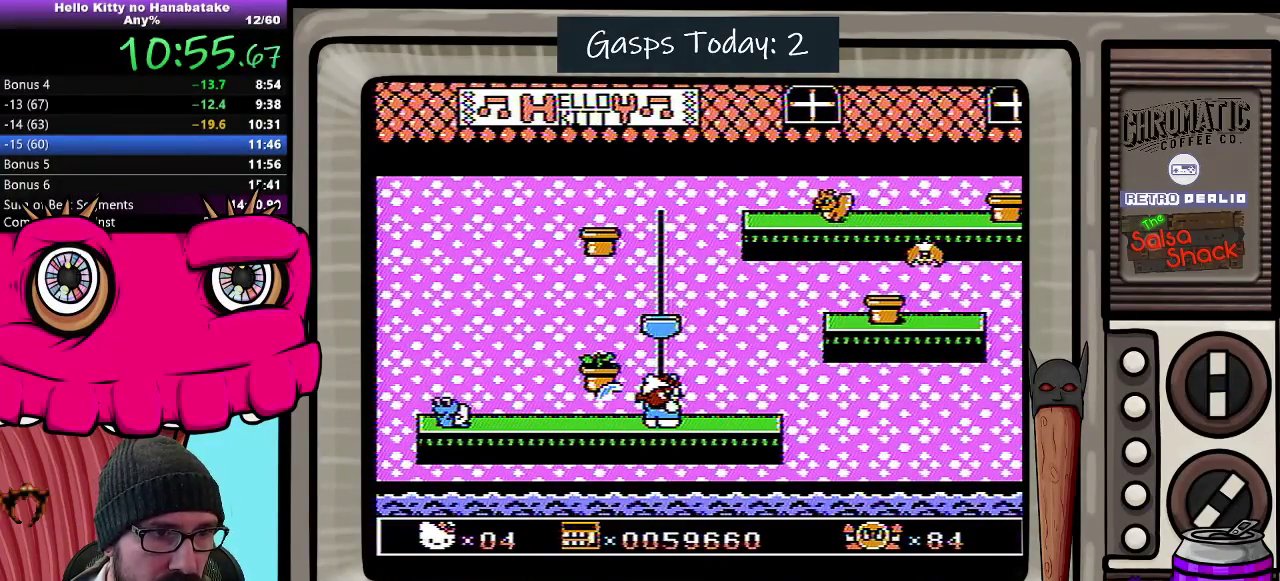
{"buttons": ["A", "DPAD_DOWN"], "events": [[350, "A", "down"]]}
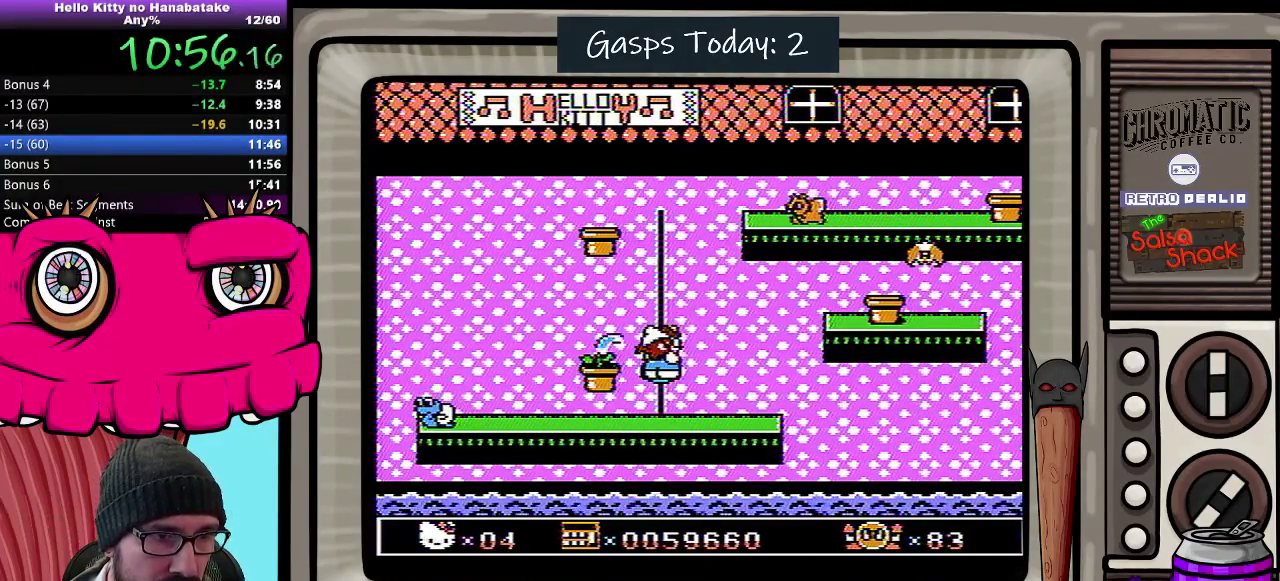
{"buttons": [], "events": [[50, "A", "up"], [483, "DPAD_DOWN", "up"]]}
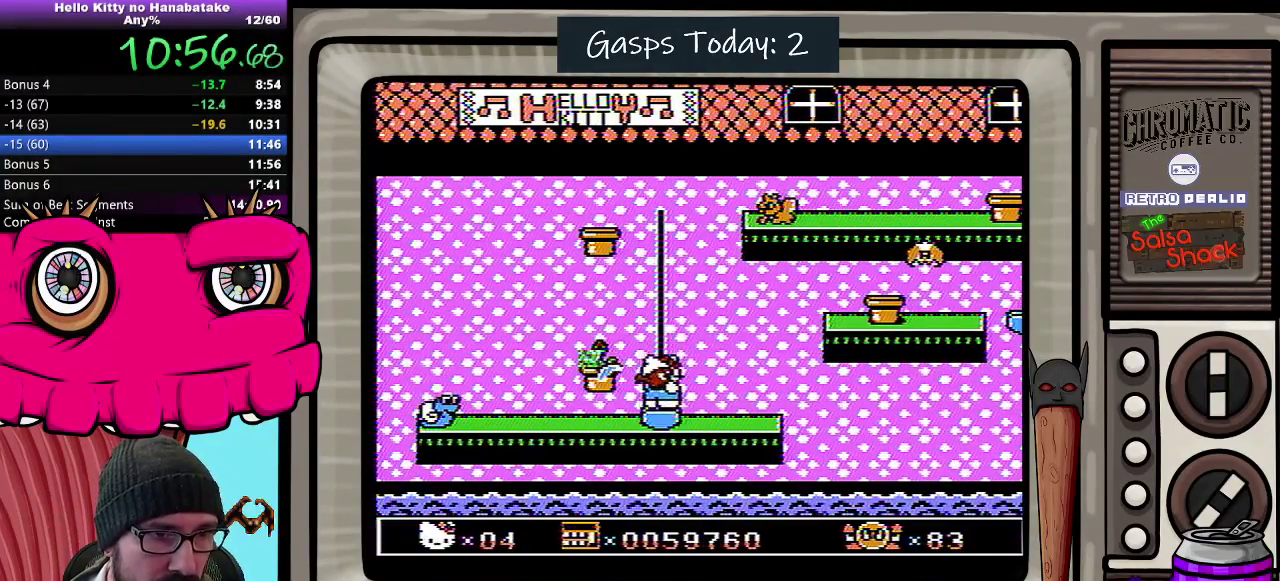
{"buttons": [], "events": []}
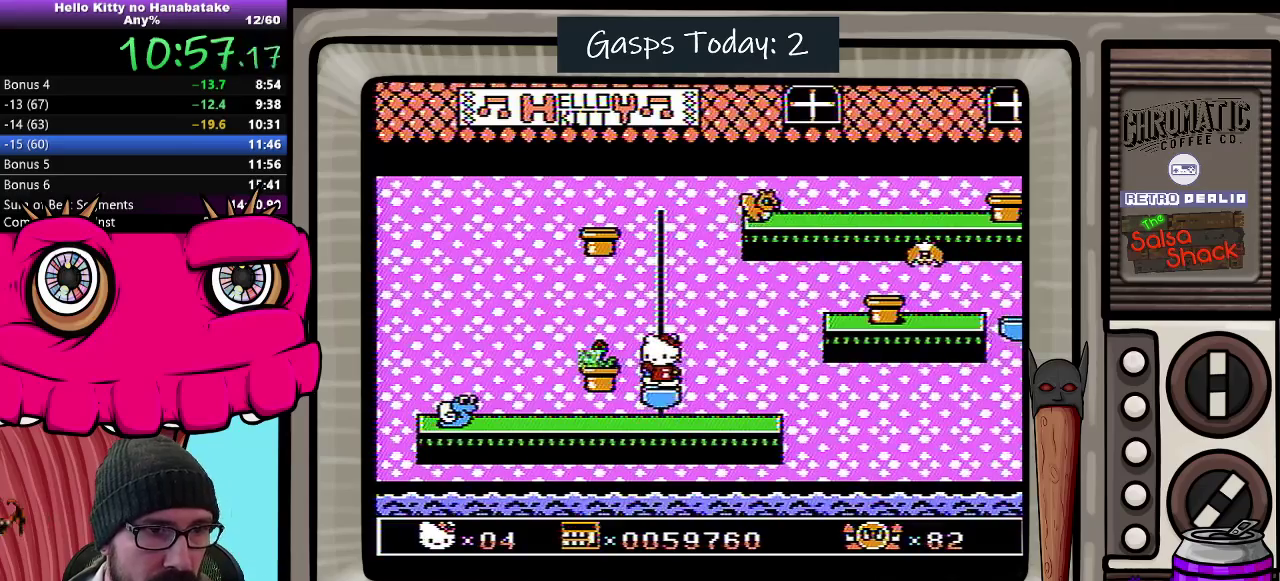
{"buttons": [], "events": [[150, "DPAD_RIGHT", "down"], [283, "DPAD_RIGHT", "up"]]}
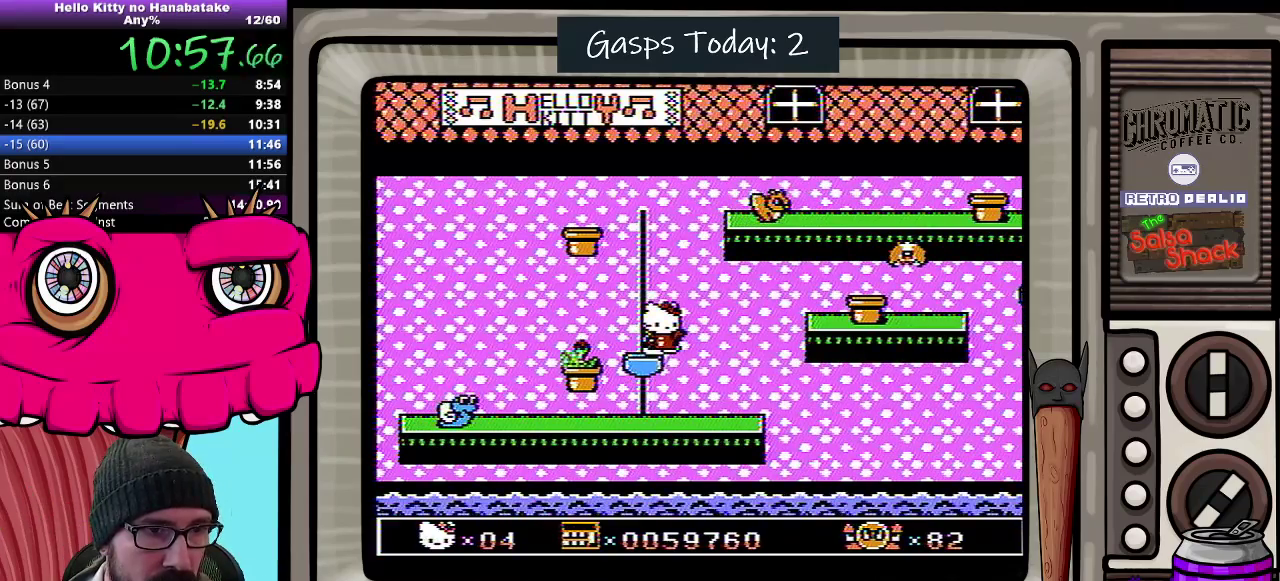
{"buttons": ["DPAD_RIGHT"], "events": [[500, "DPAD_RIGHT", "down"]]}
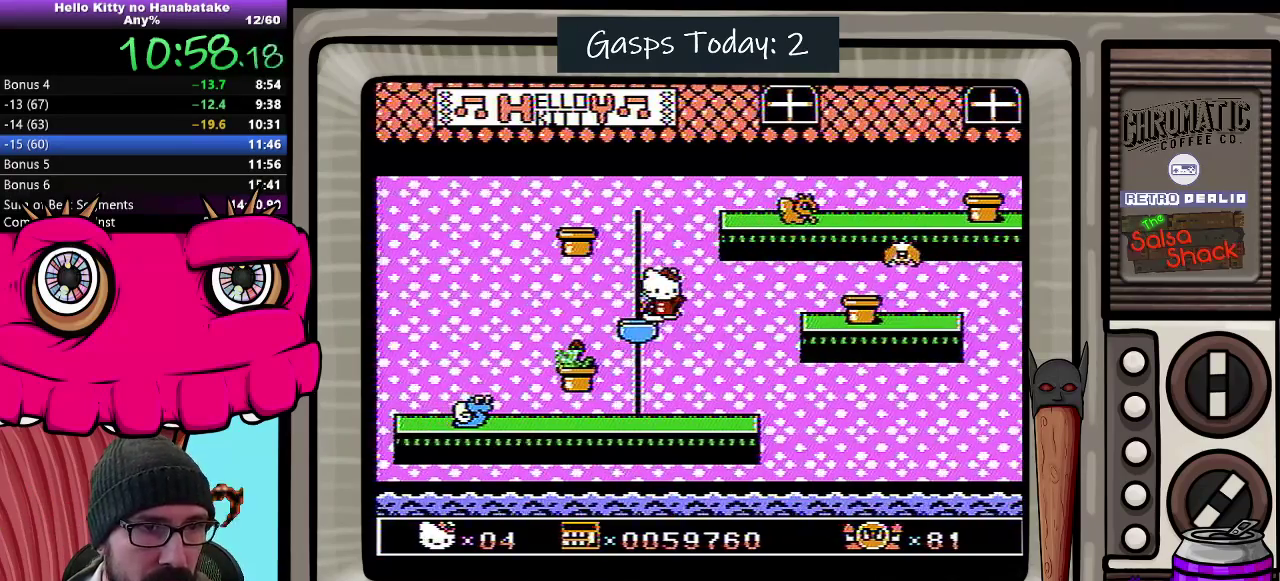
{"buttons": ["A", "DPAD_DOWN", "DPAD_RIGHT"], "events": [[50, "A", "down"], [83, "DPAD_DOWN", "down"]]}
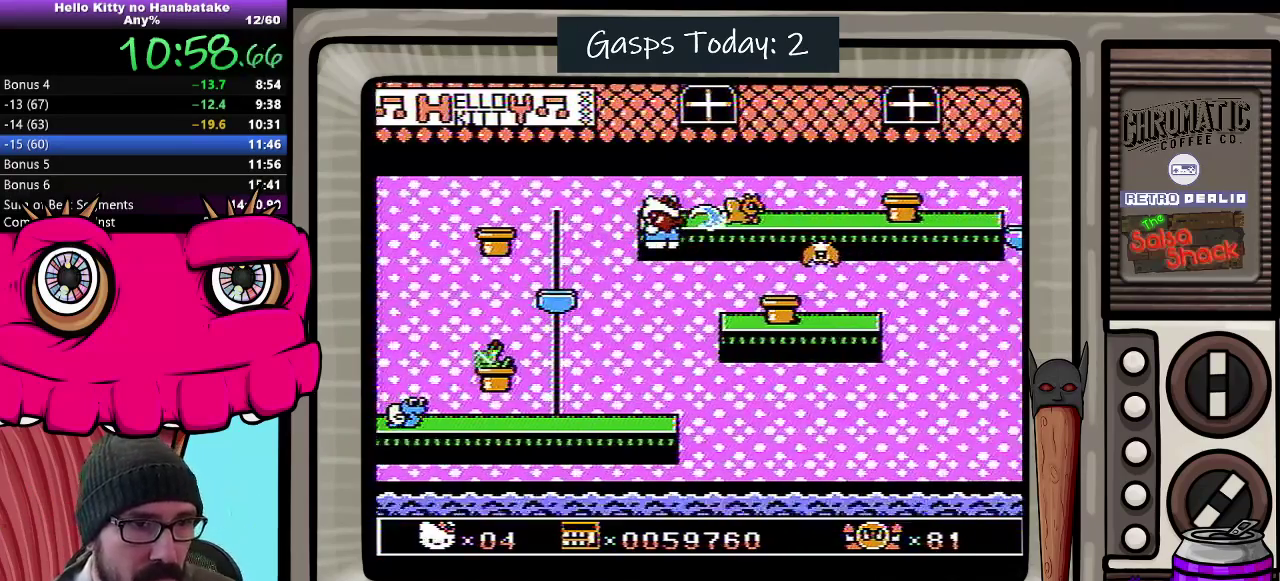
{"buttons": ["DPAD_DOWN"], "events": [[183, "A", "up"], [350, "DPAD_RIGHT", "up"]]}
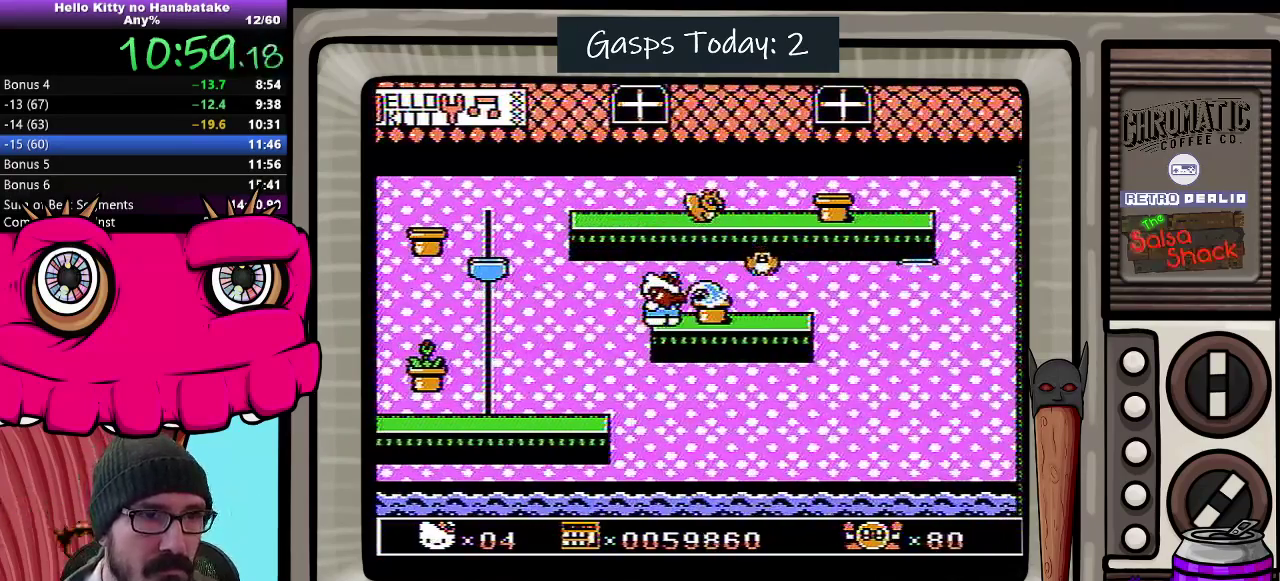
{"buttons": ["DPAD_DOWN"], "events": []}
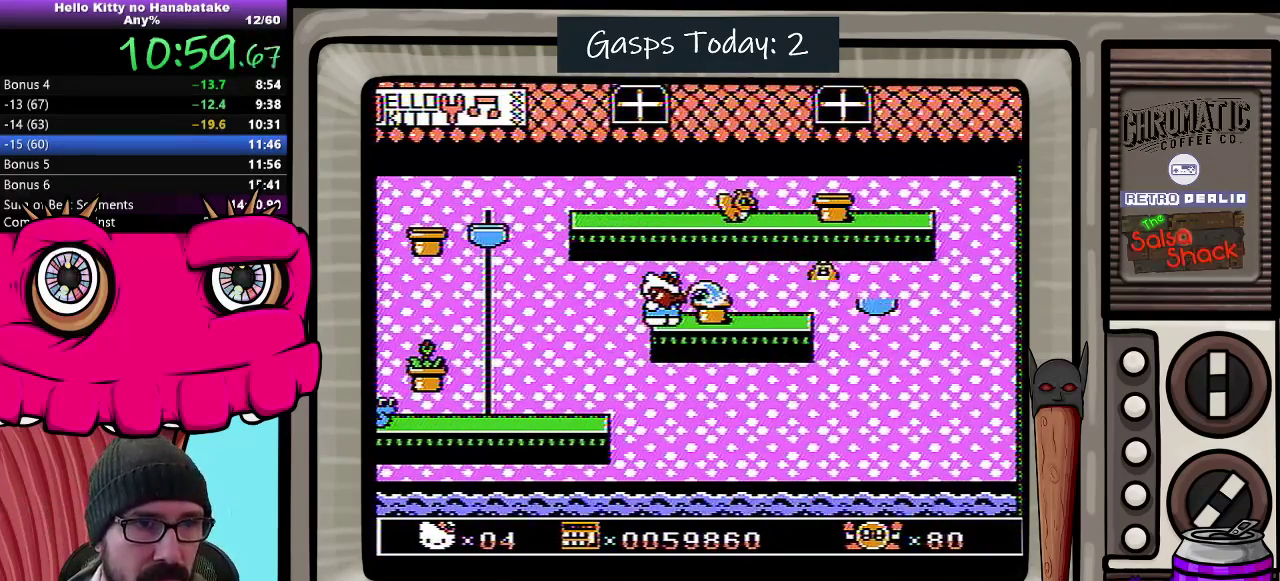
{"buttons": ["DPAD_DOWN"], "events": []}
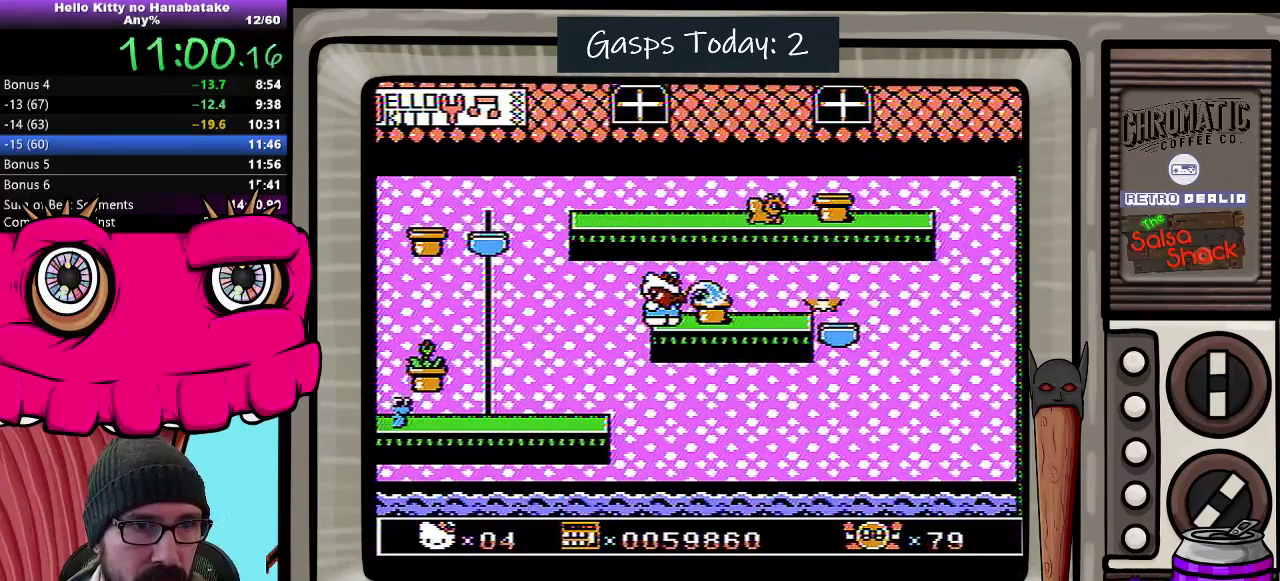
{"buttons": ["DPAD_DOWN"], "events": []}
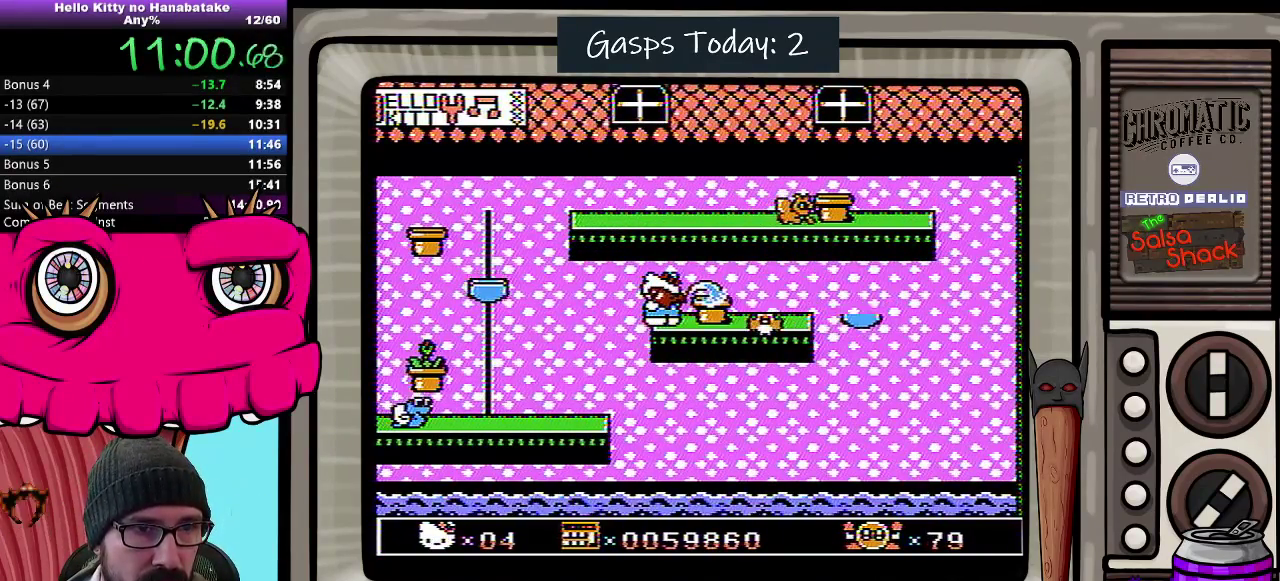
{"buttons": [], "events": [[67, "DPAD_DOWN", "up"], [317, "B", "down"], [433, "B", "up"]]}
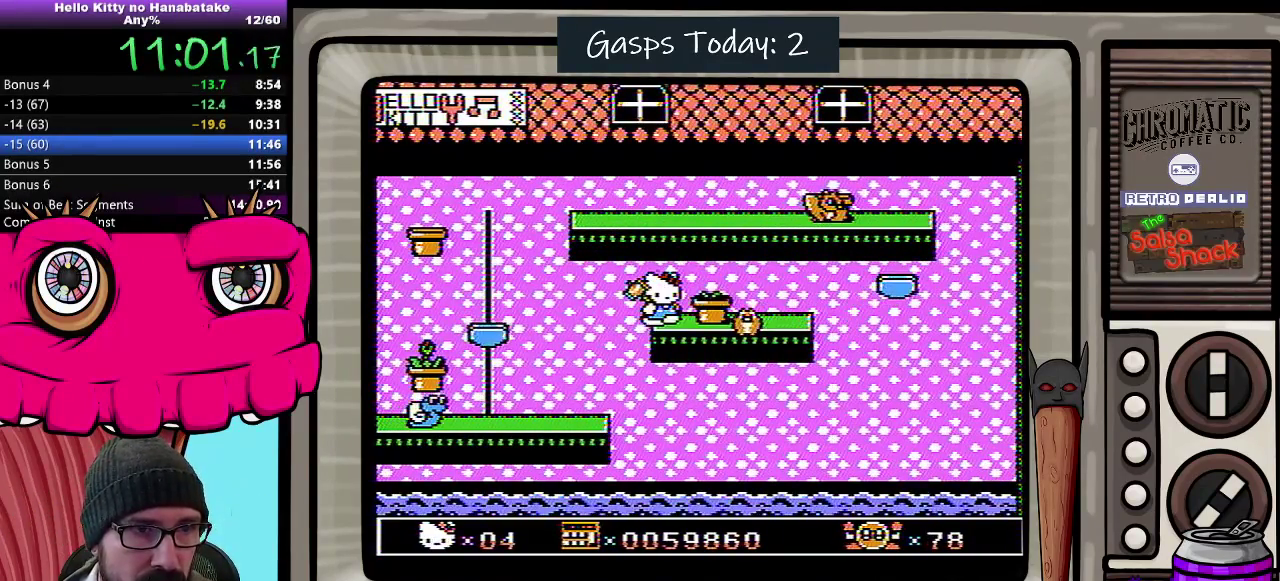
{"buttons": [], "events": []}
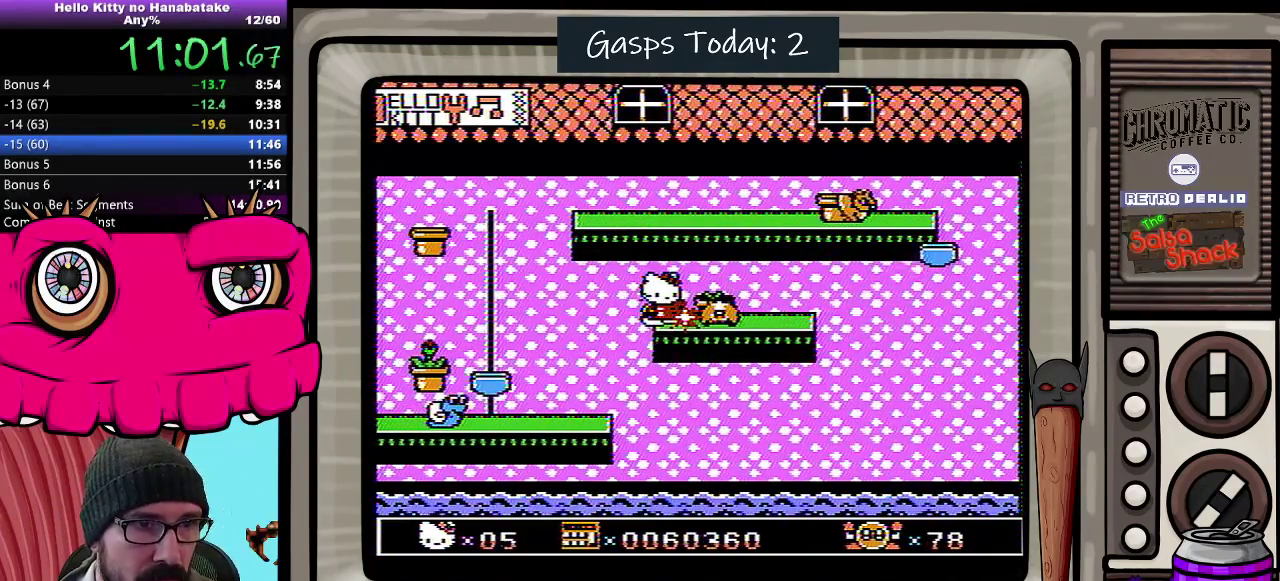
{"buttons": ["DPAD_DOWN"], "events": [[150, "DPAD_DOWN", "down"]]}
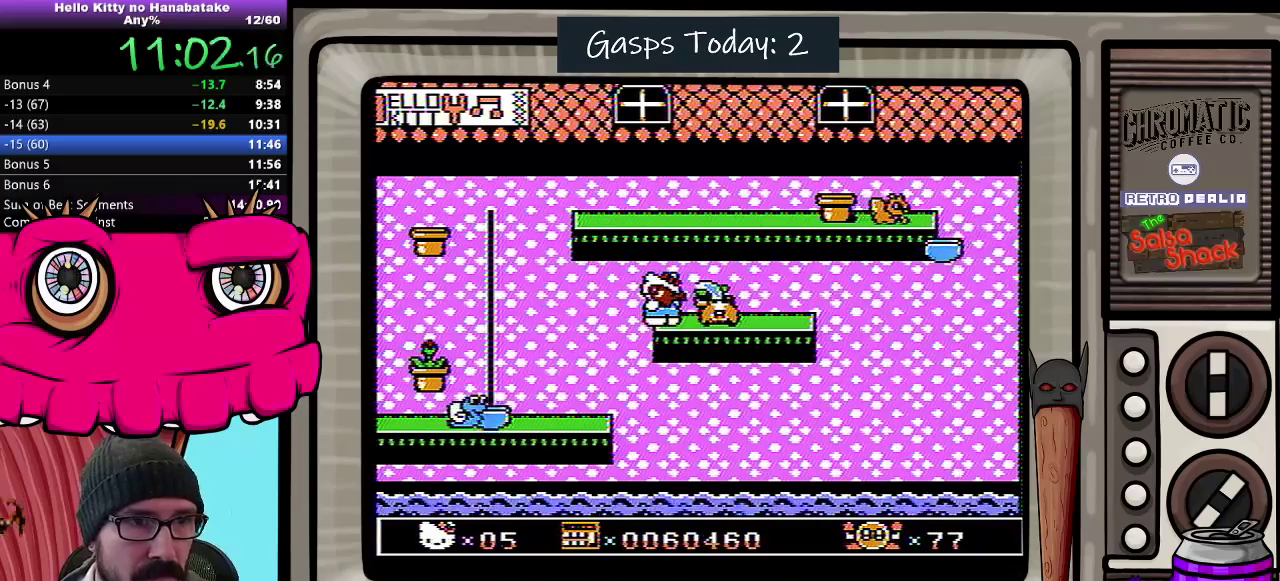
{"buttons": ["DPAD_DOWN", "DPAD_RIGHT"], "events": [[250, "DPAD_RIGHT", "down"]]}
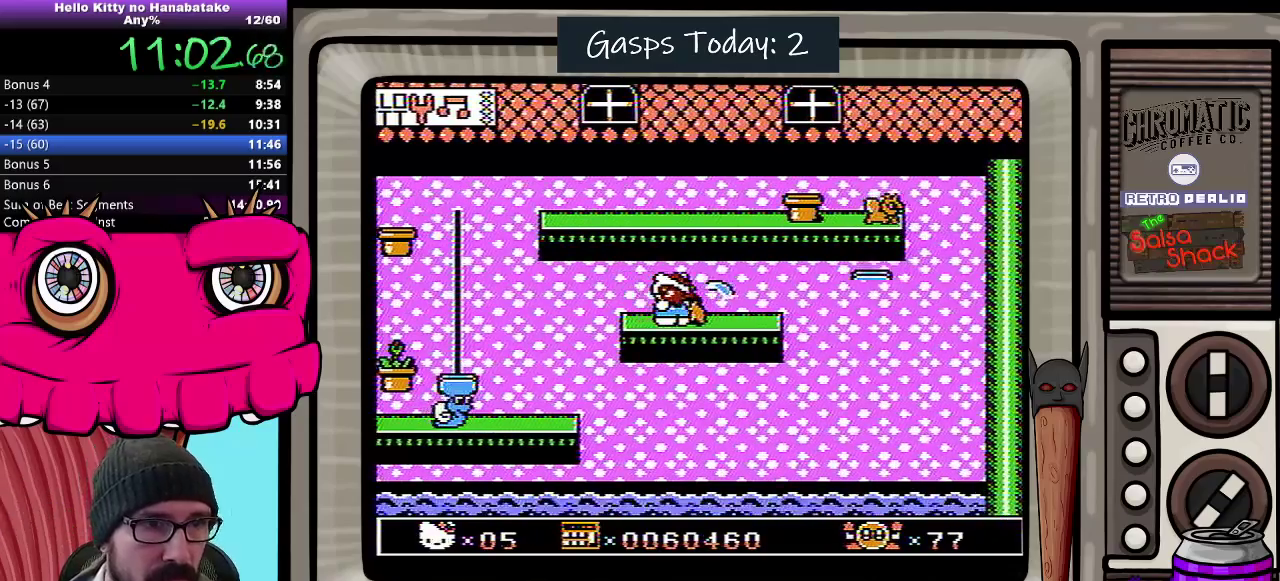
{"buttons": ["DPAD_DOWN", "DPAD_LEFT"]}
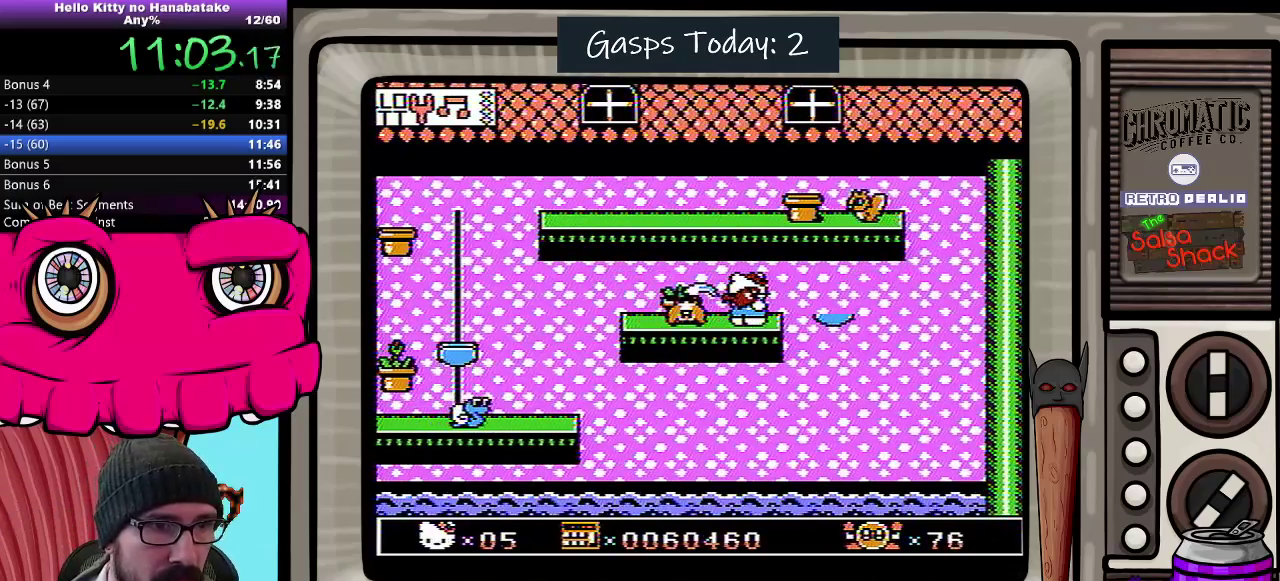
{"buttons": ["DPAD_DOWN"]}
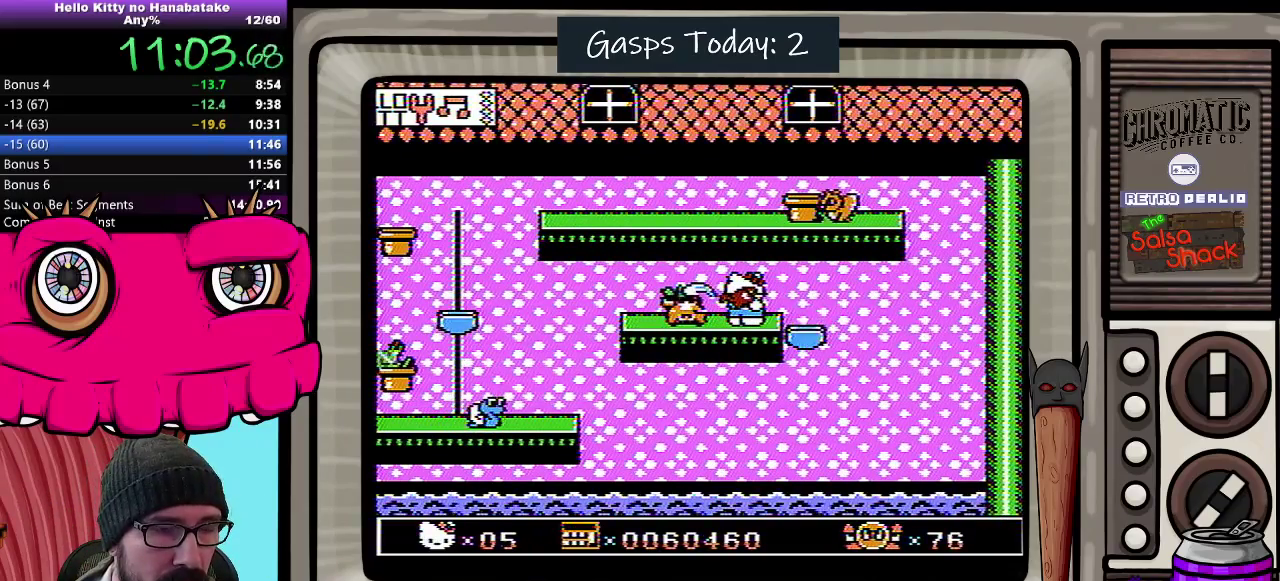
{"buttons": ["DPAD_DOWN"], "events": []}
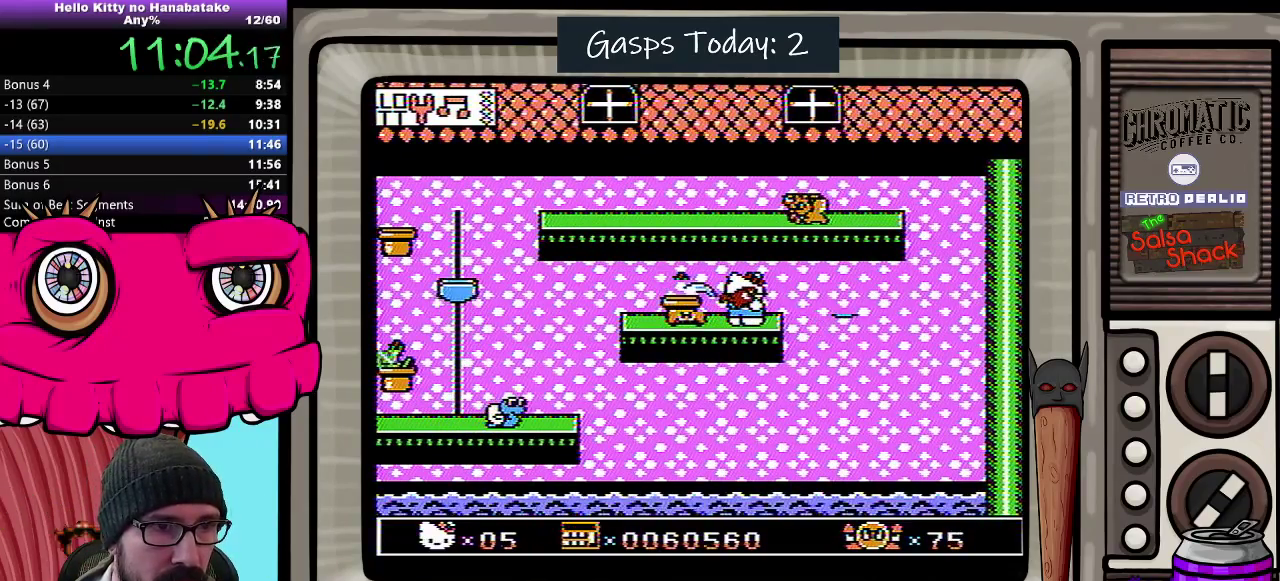
{"buttons": ["DPAD_DOWN"], "events": []}